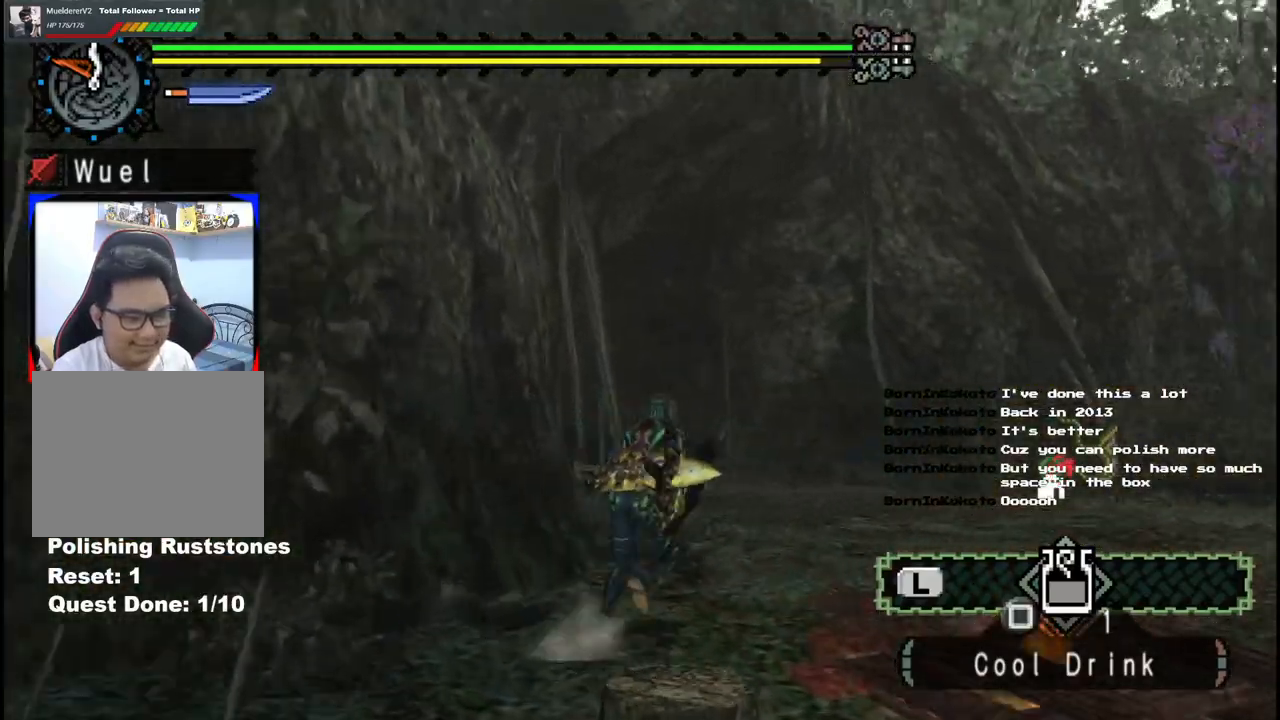
Gameplay with a controller (Xbox layout); each line is a JSON object with the inputs held at the frame after it. "events" lists button and stick changes between this image and that frame as [ms after this image, input, new state], when the widget could be followed in between. Not read: L2 L3 R2 R3.
{"buttons": [], "left_stick": "up", "right_stick": "right", "events": []}
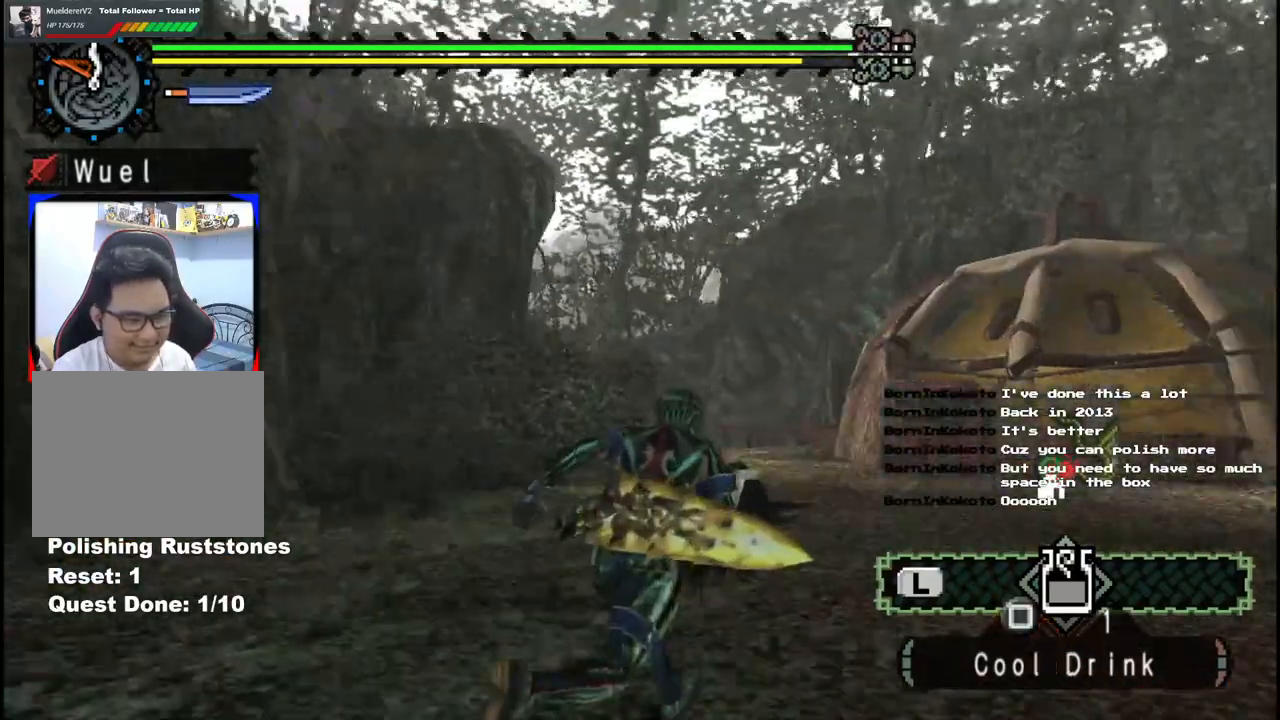
{"buttons": [], "left_stick": "up-left", "right_stick": "center", "events": [[67, "left_stick", "up-left"], [450, "right_stick", "center"]]}
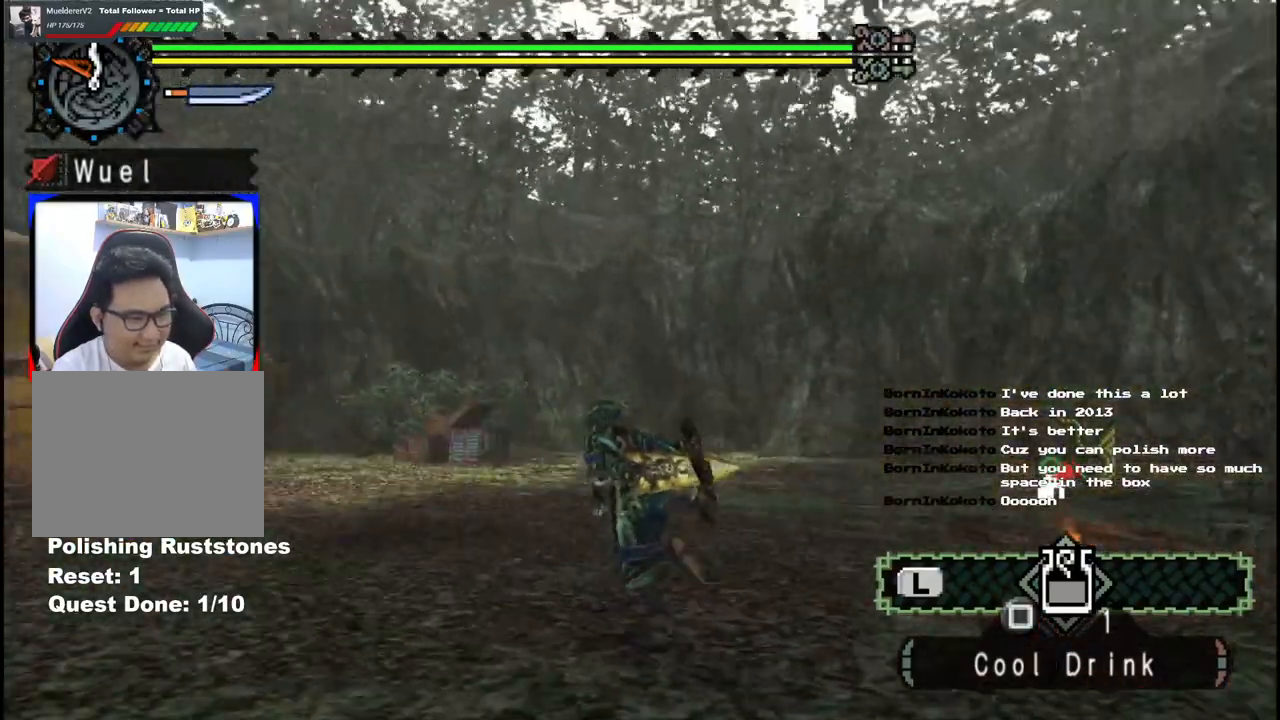
{"buttons": [], "left_stick": "up", "right_stick": "center", "events": [[150, "left_stick", "up"]]}
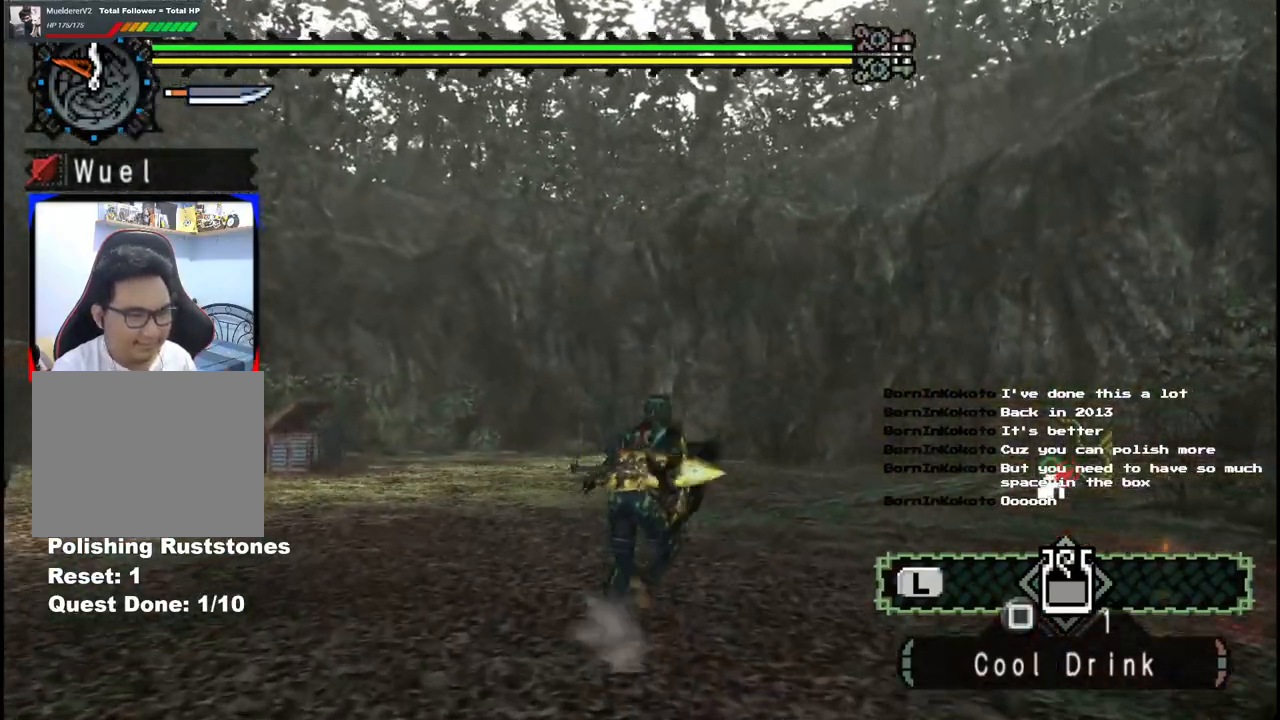
{"buttons": [], "left_stick": "up-left", "right_stick": "right", "events": [[67, "right_stick", "right"], [450, "left_stick", "up-left"]]}
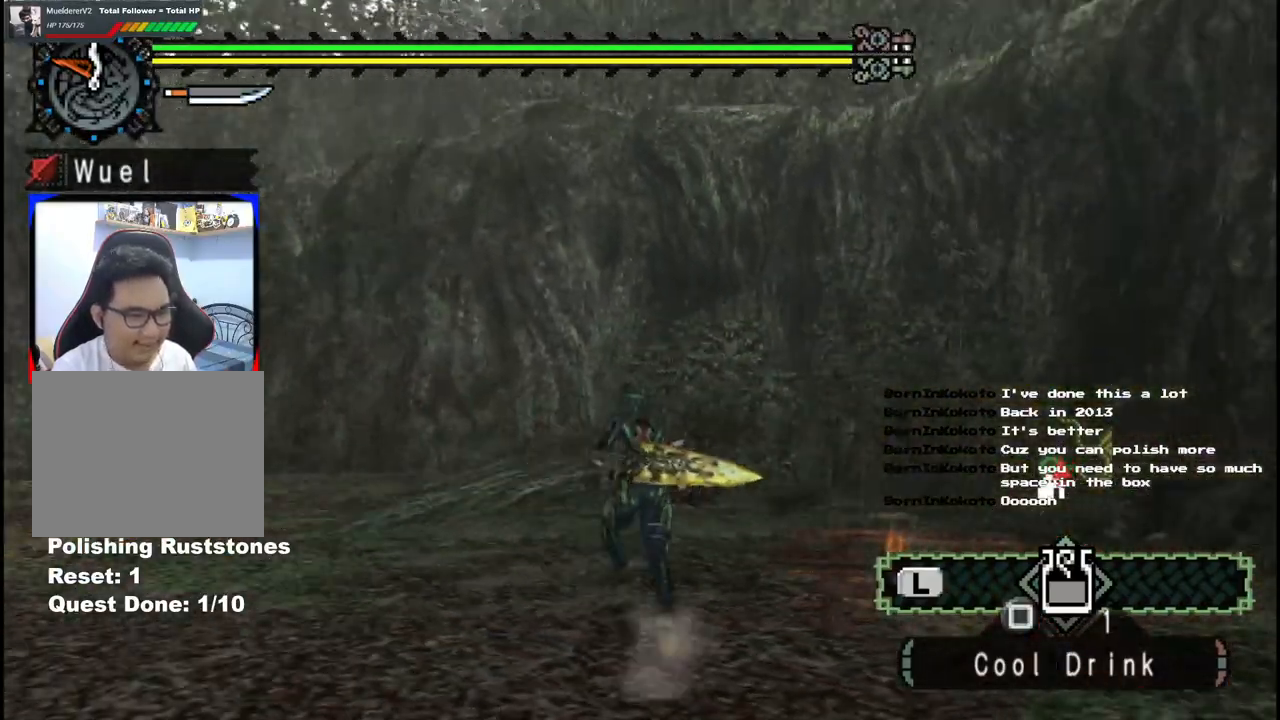
{"buttons": [], "left_stick": "up", "right_stick": "center", "events": [[183, "right_stick", "center"], [367, "left_stick", "up"]]}
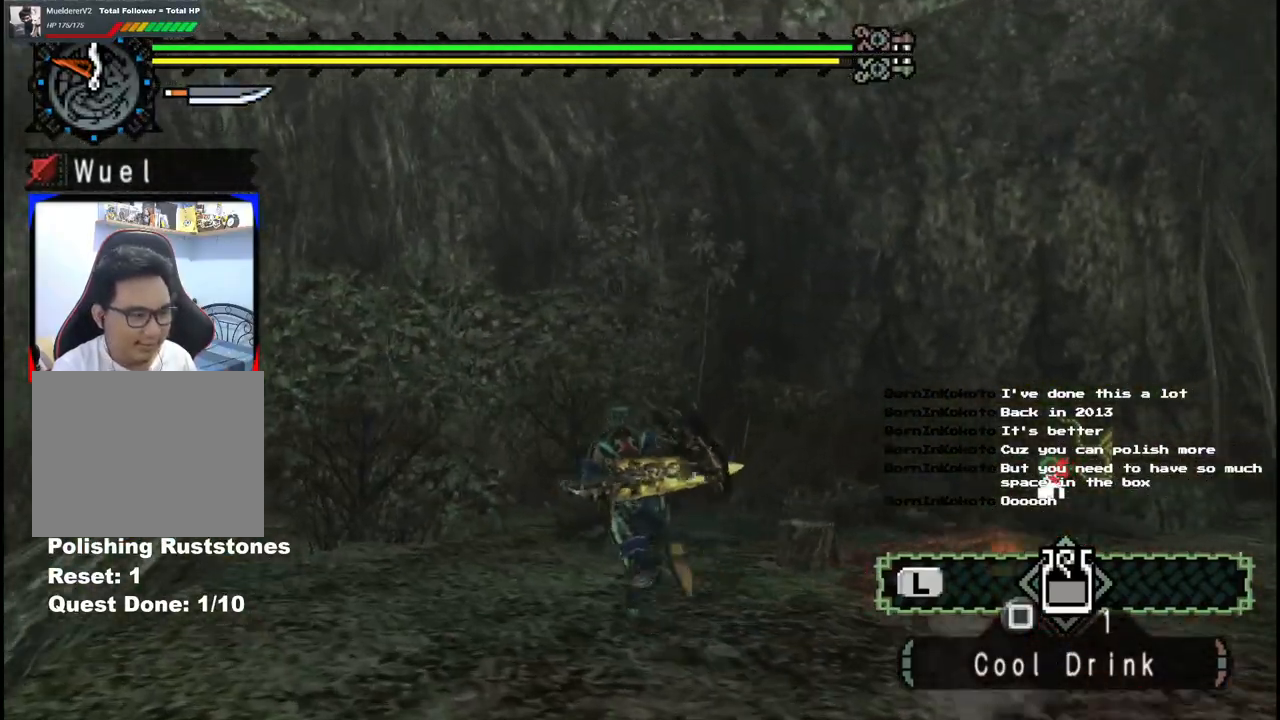
{"buttons": [], "left_stick": "up-right", "right_stick": "right", "events": [[17, "left_stick", "up-right"], [33, "right_stick", "right"]]}
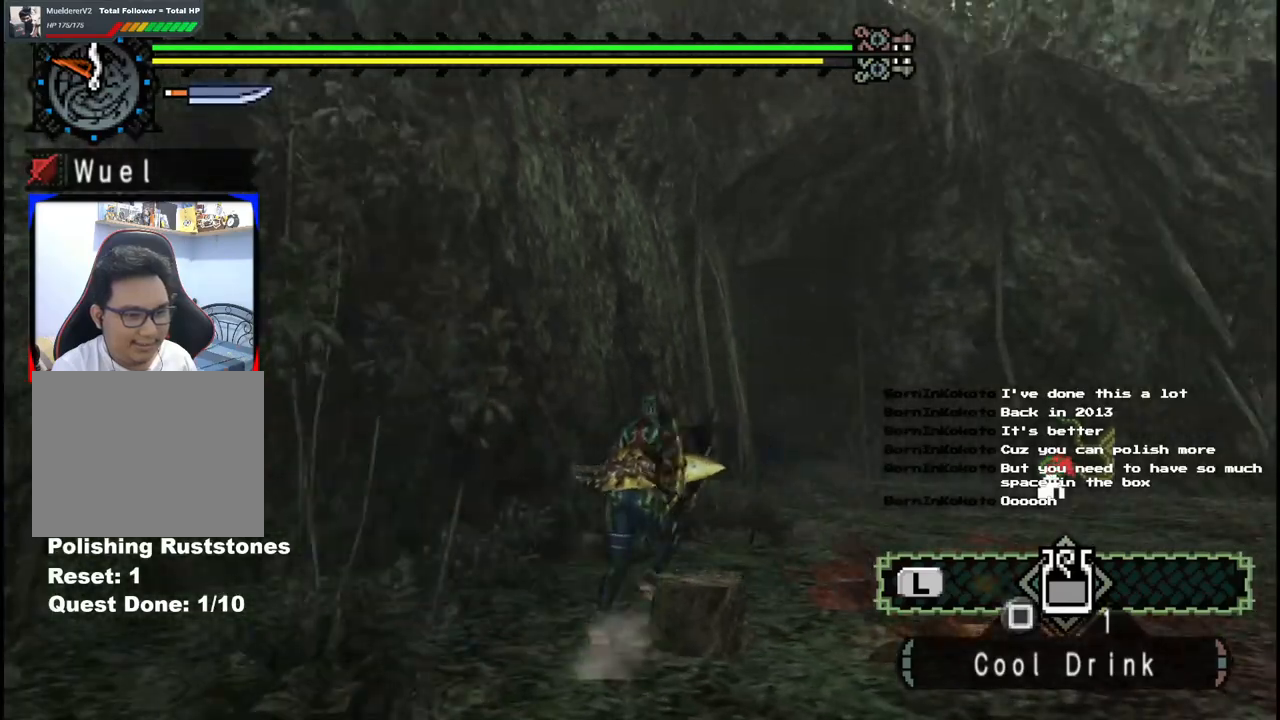
{"buttons": [], "left_stick": "up-right", "right_stick": "center", "events": [[83, "right_stick", "center"]]}
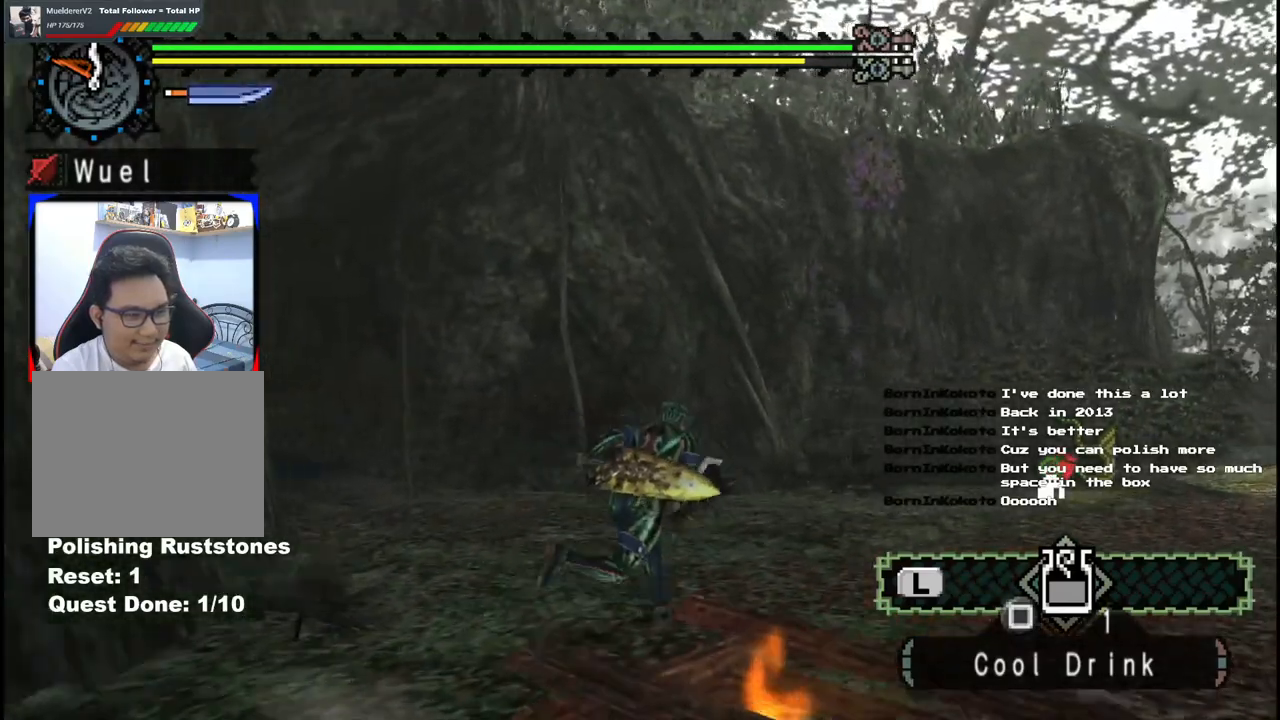
{"buttons": [], "left_stick": "down", "right_stick": "left", "events": [[167, "right_stick", "left"], [250, "left_stick", "down-right"], [333, "left_stick", "down"]]}
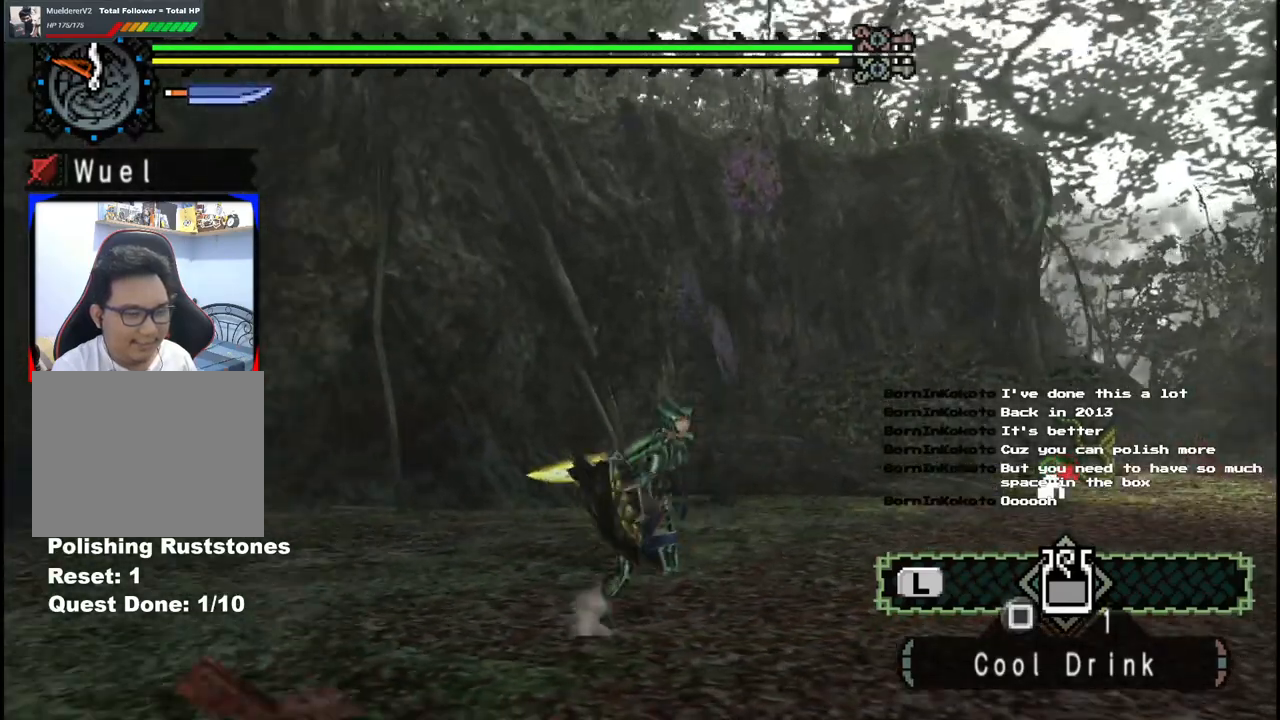
{"buttons": [], "left_stick": "down-left", "right_stick": "center", "events": [[150, "right_stick", "center"], [250, "left_stick", "down-left"]]}
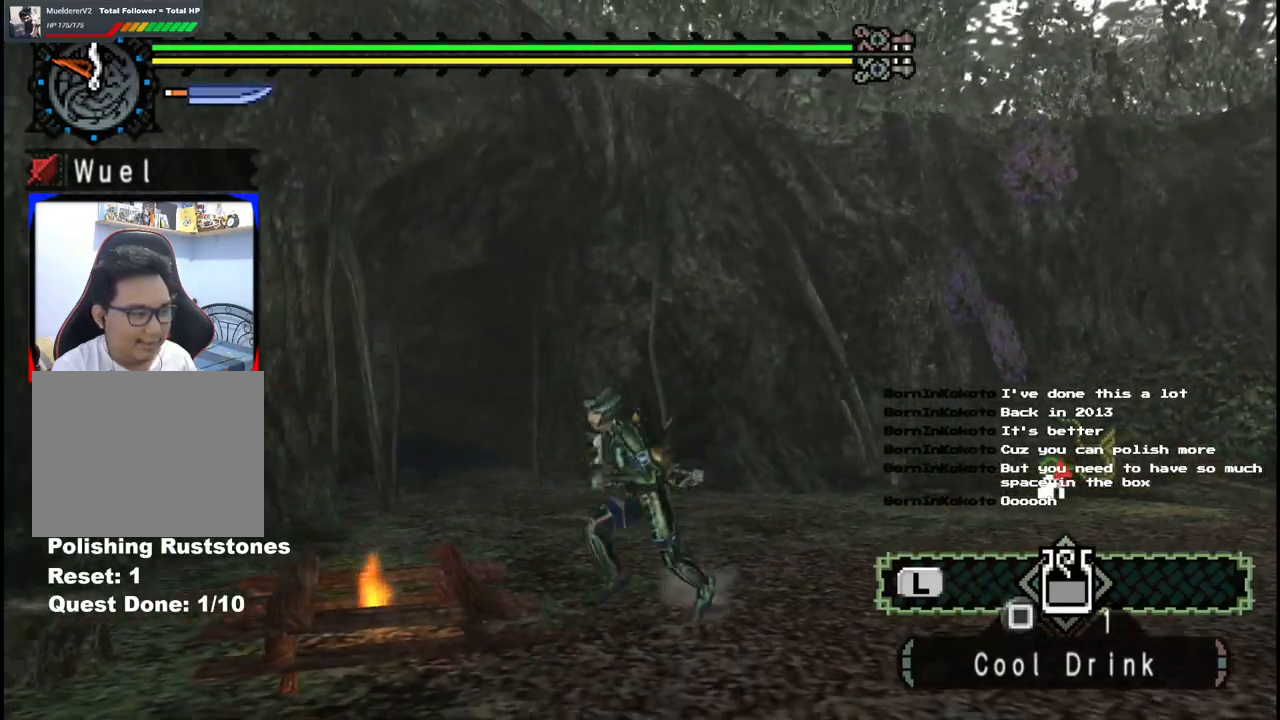
{"buttons": [], "left_stick": "left", "right_stick": "center", "events": [[450, "left_stick", "left"]]}
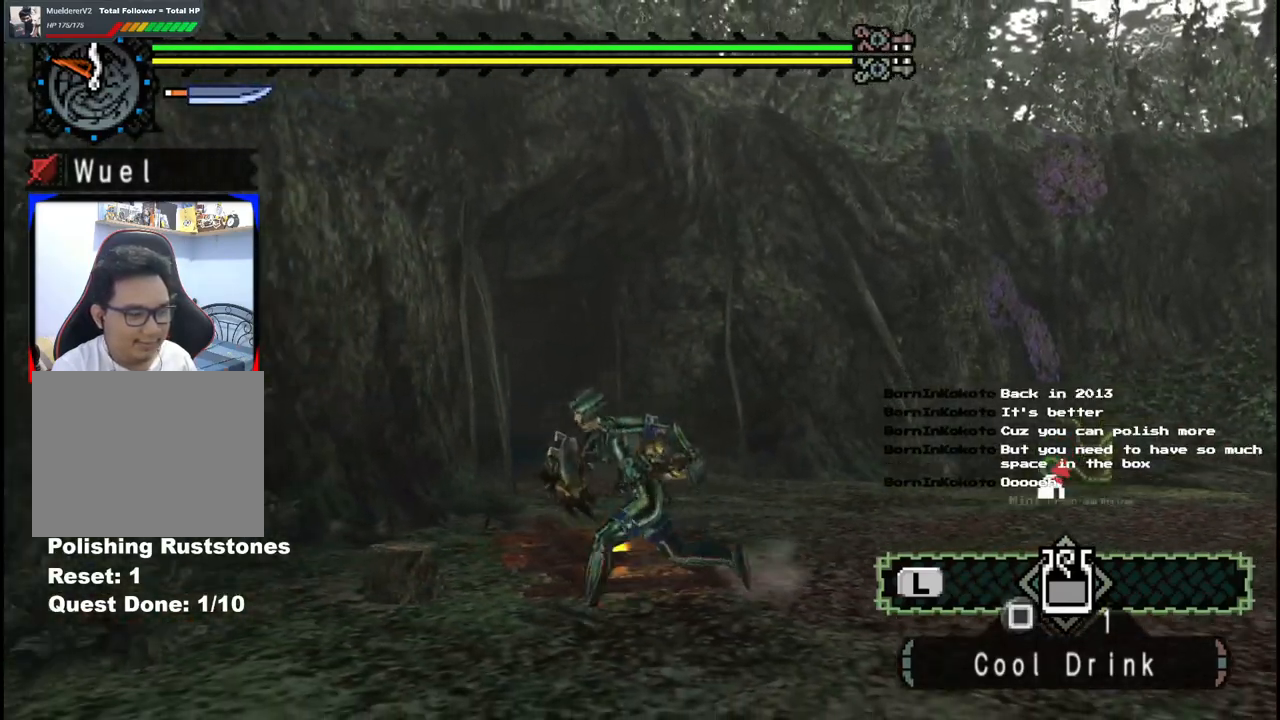
{"buttons": [], "left_stick": "up-left", "right_stick": "center", "events": [[83, "left_stick", "up-left"]]}
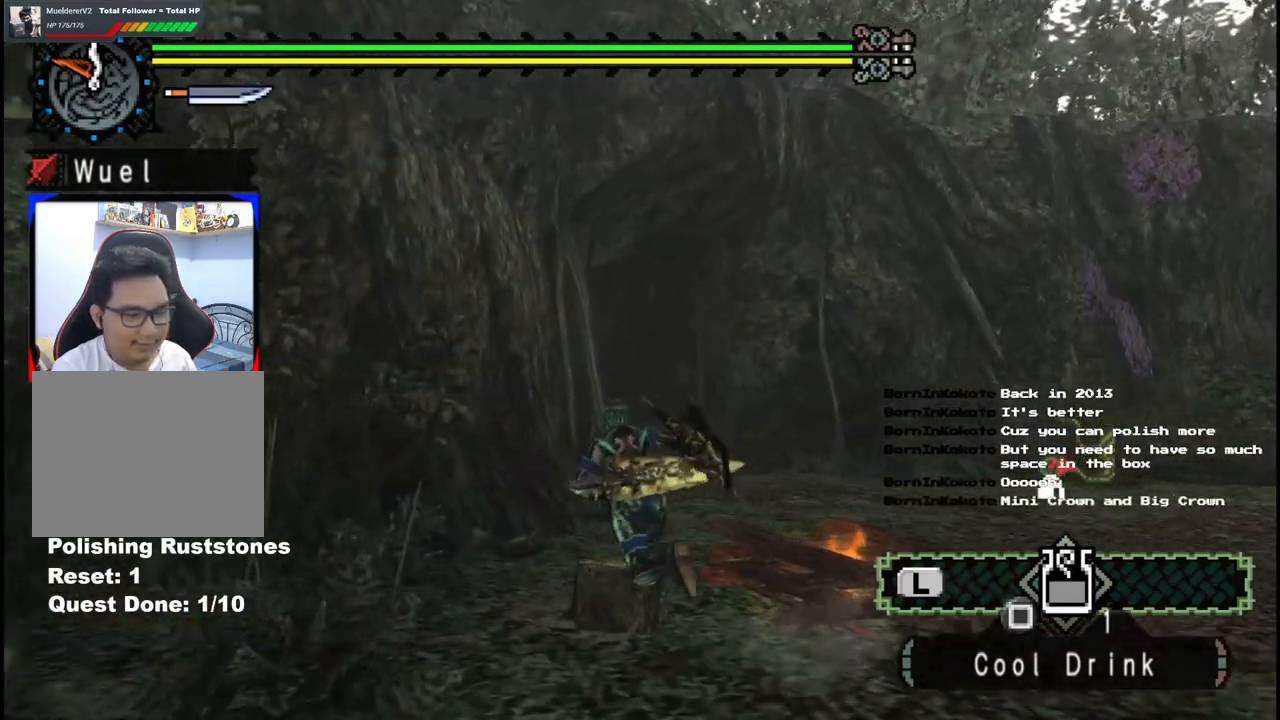
{"buttons": [], "left_stick": "up-right", "right_stick": "center", "events": [[50, "left_stick", "up"], [183, "left_stick", "up-right"]]}
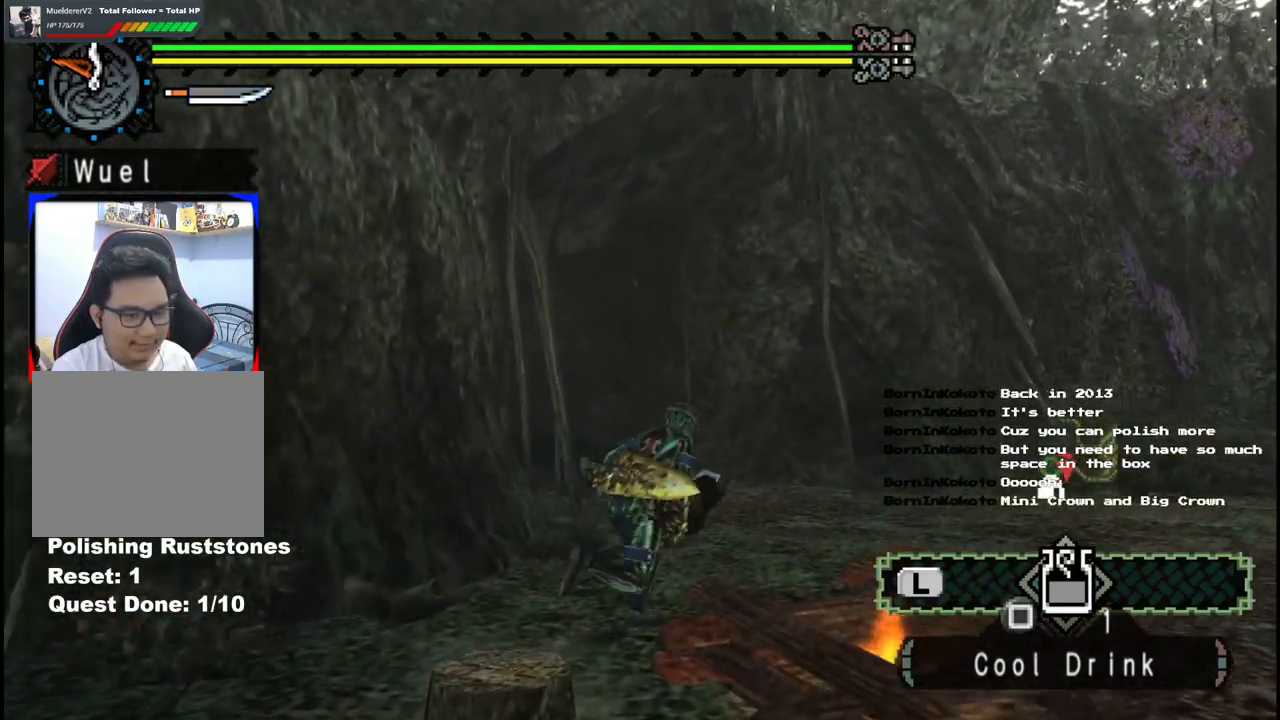
{"buttons": [], "left_stick": "down-right", "right_stick": "left", "events": [[167, "left_stick", "right"], [250, "right_stick", "left"], [283, "left_stick", "down-right"]]}
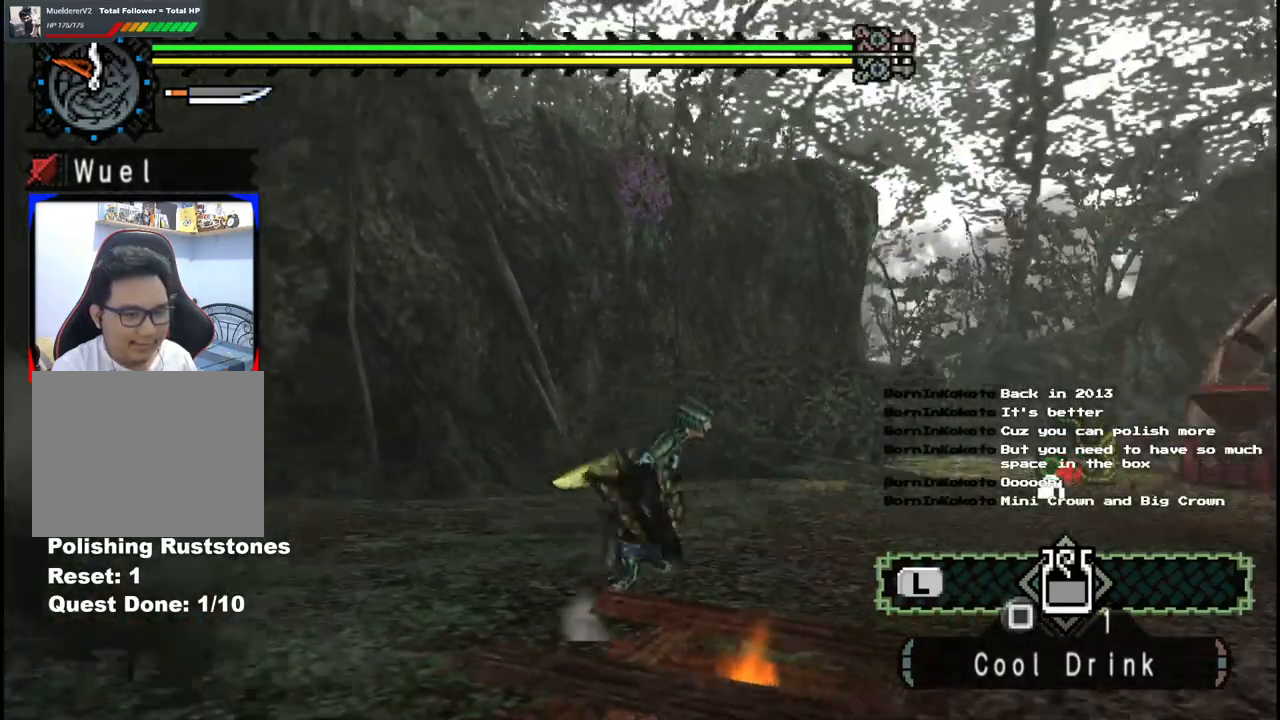
{"buttons": [], "left_stick": "down-right", "right_stick": "left", "events": []}
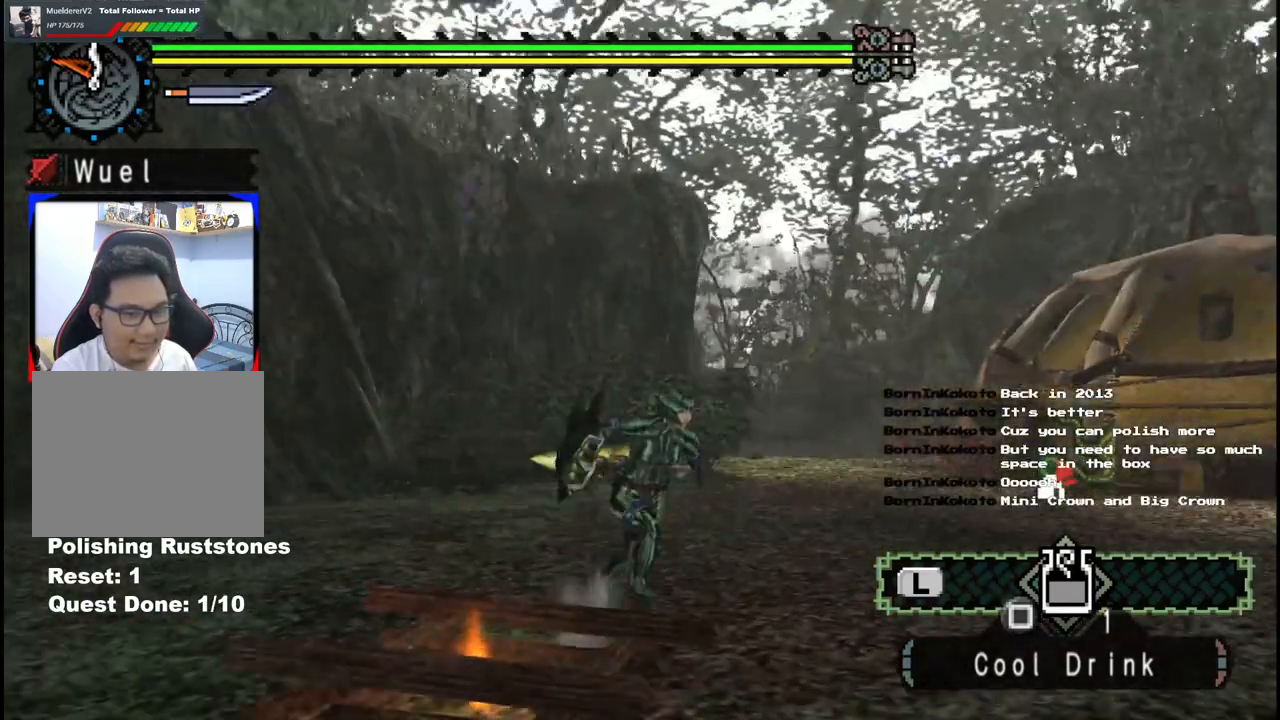
{"buttons": [], "left_stick": "down-left", "right_stick": "center", "events": [[150, "left_stick", "down"], [333, "right_stick", "center"], [400, "left_stick", "down-left"]]}
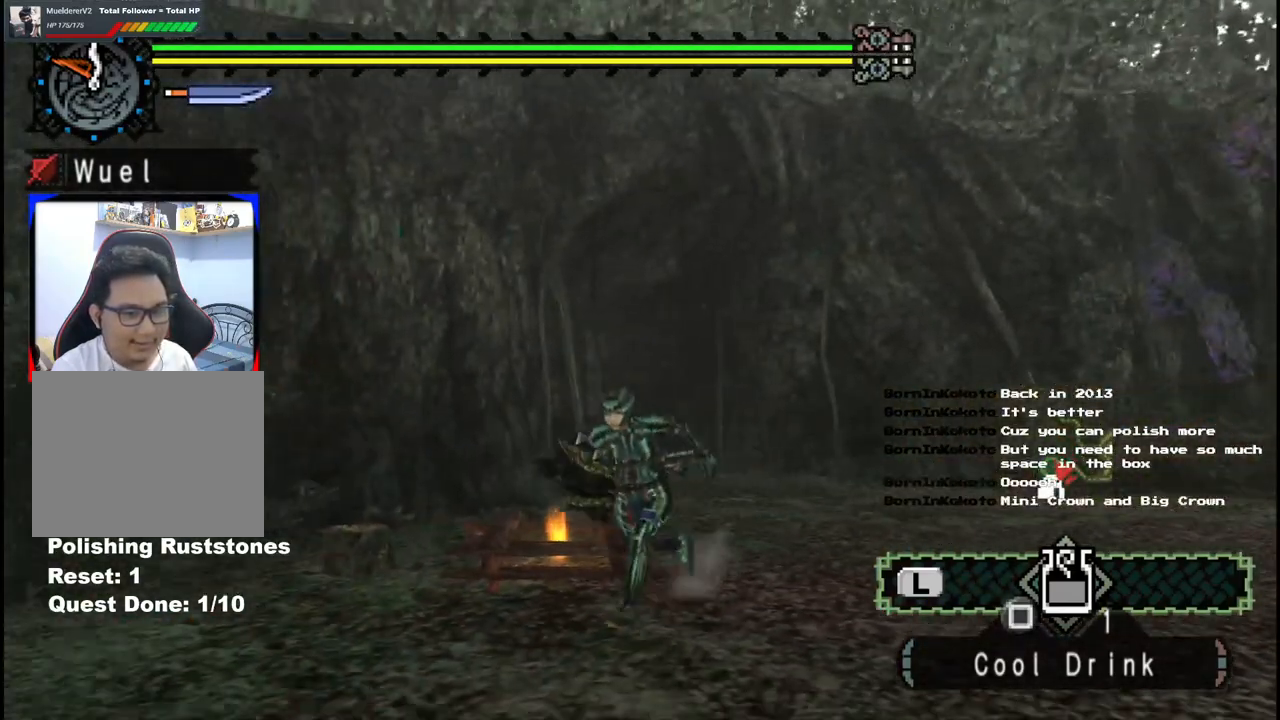
{"buttons": [], "left_stick": "up-left", "right_stick": "center", "events": [[333, "left_stick", "left"], [467, "left_stick", "up-left"]]}
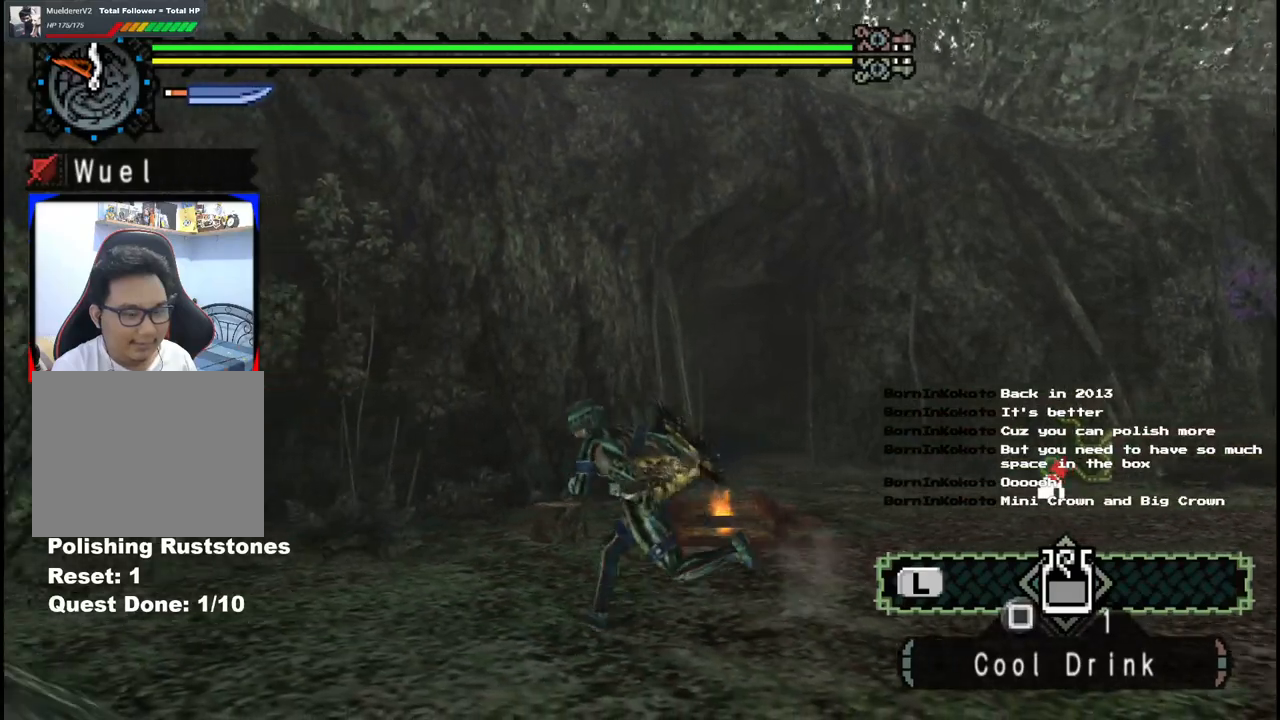
{"buttons": [], "left_stick": "up", "right_stick": "center", "events": [[367, "left_stick", "up"]]}
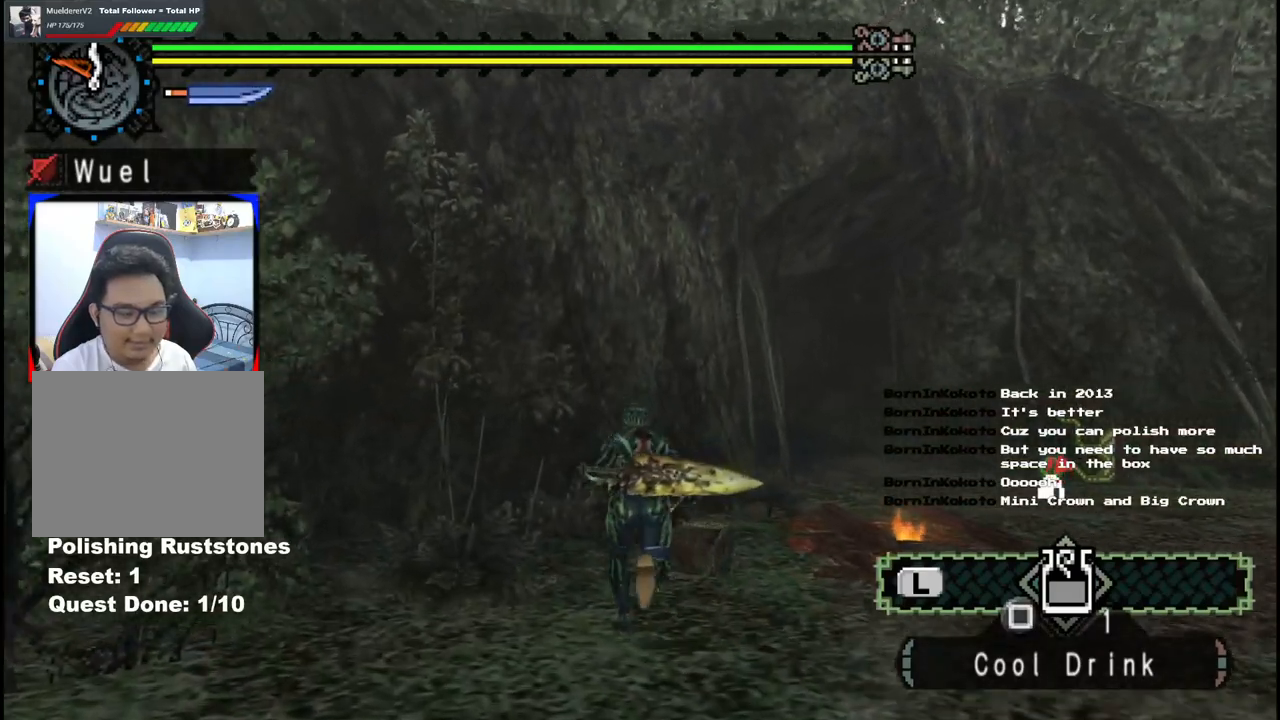
{"buttons": [], "left_stick": "up-right", "right_stick": "center", "events": [[150, "left_stick", "up-right"]]}
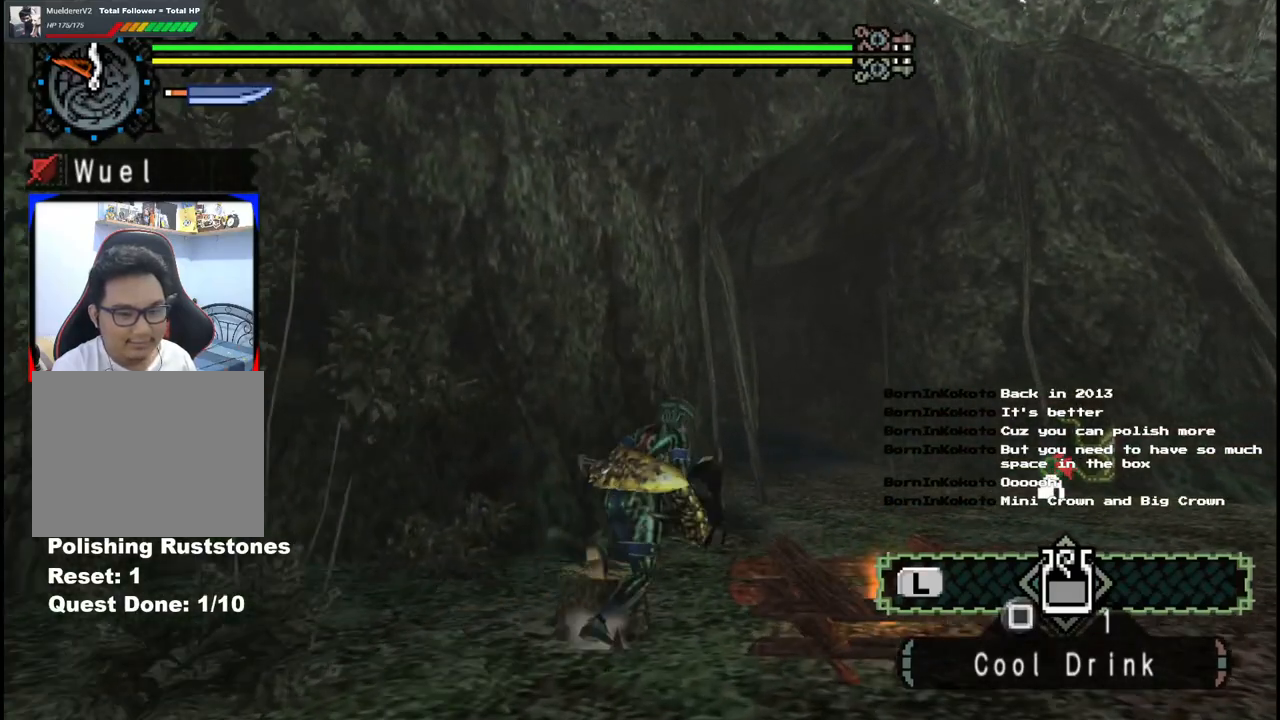
{"buttons": [], "left_stick": "up-right", "right_stick": "center", "events": [[33, "right_stick", "right"], [450, "right_stick", "center"]]}
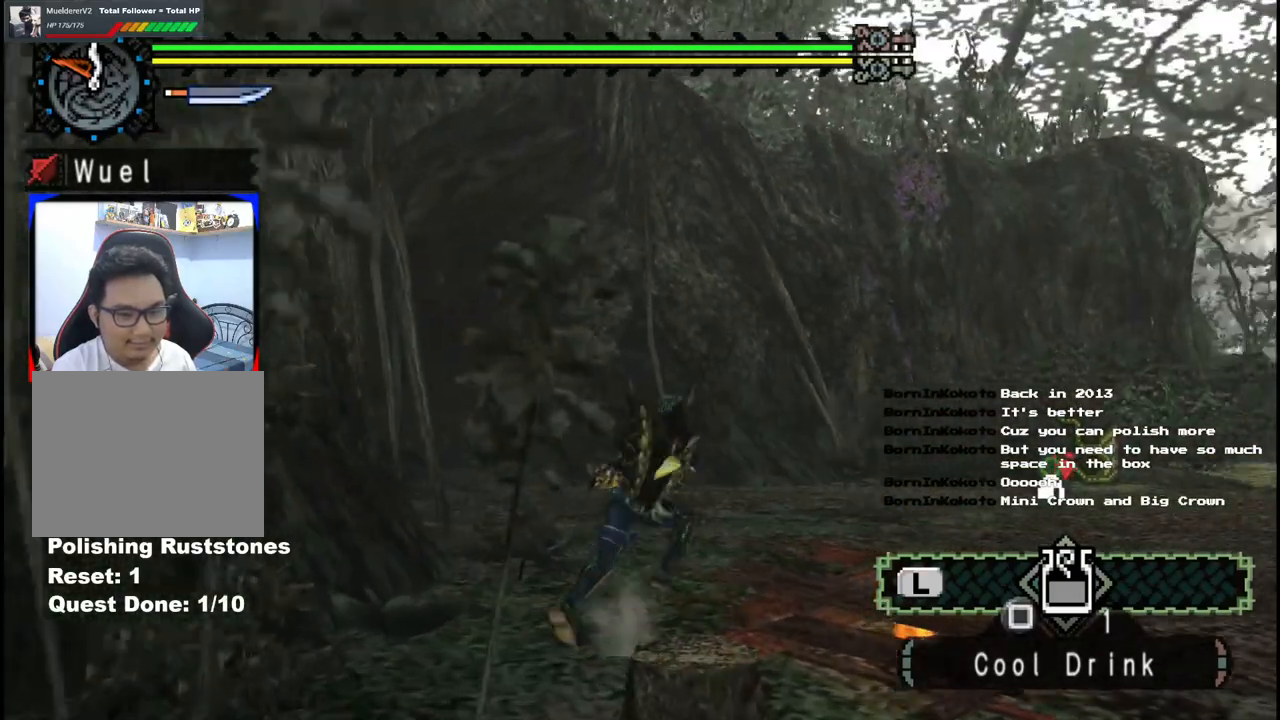
{"buttons": [], "left_stick": "up-right", "right_stick": "center", "events": []}
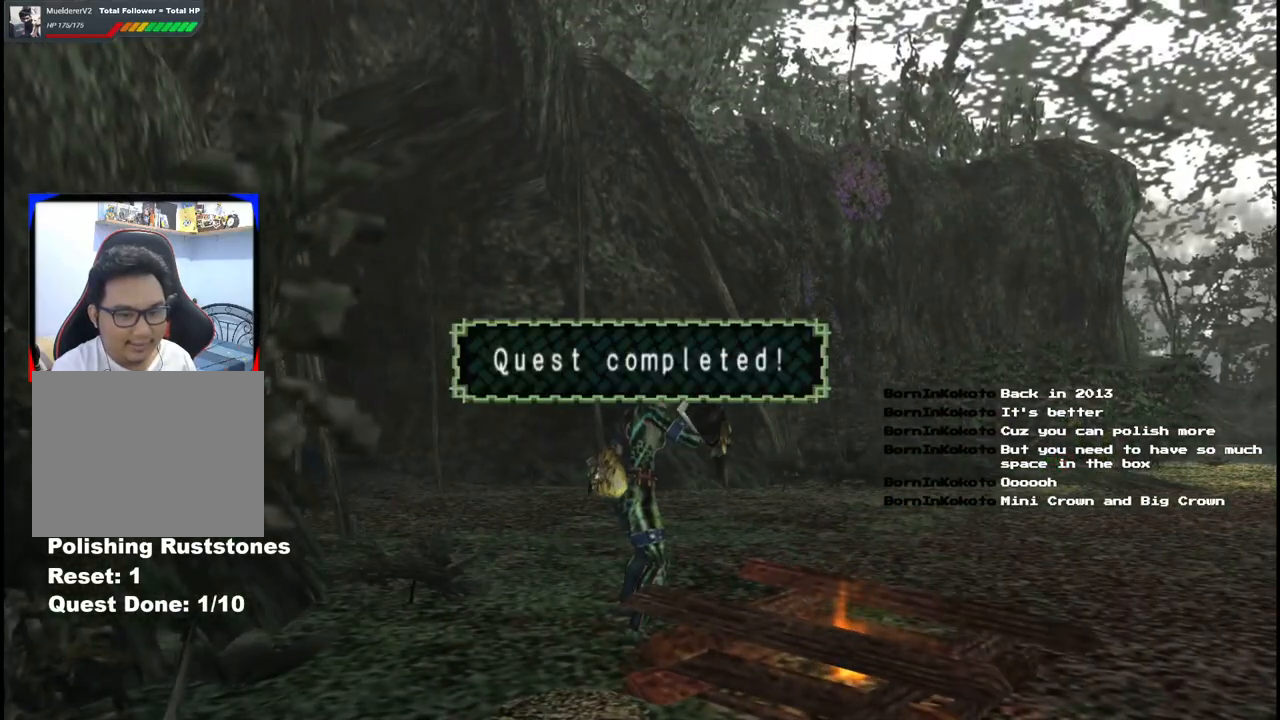
{"buttons": [], "left_stick": "center", "right_stick": "left", "events": [[267, "left_stick", "center"], [450, "right_stick", "left"]]}
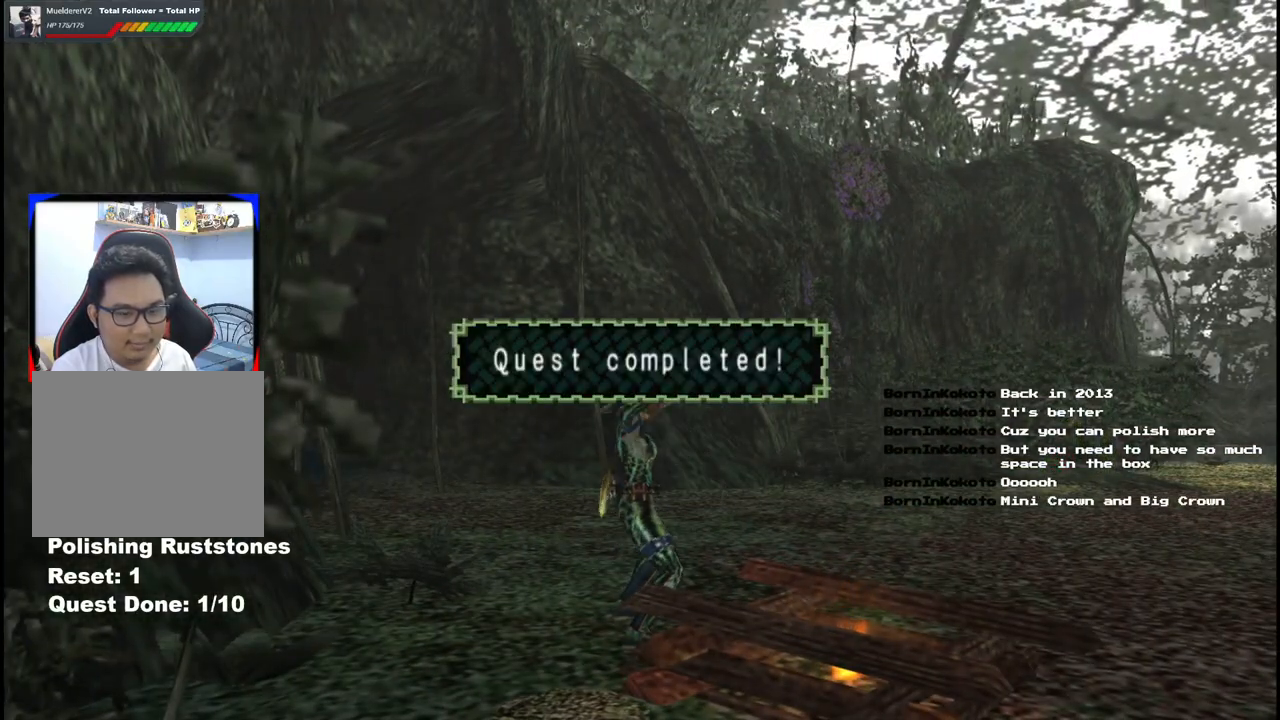
{"buttons": [], "left_stick": "center", "right_stick": "center", "events": [[267, "right_stick", "center"]]}